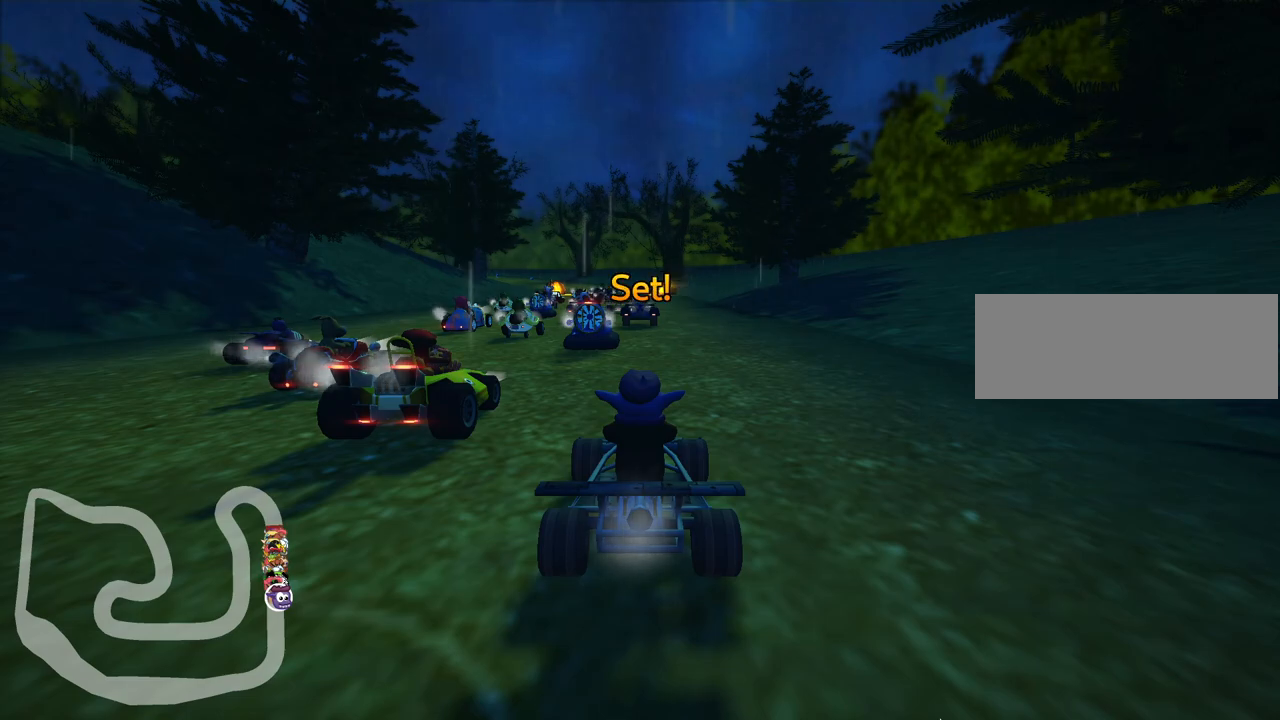
Gameplay with keyboard; each line is a JSON object with the keys held at the frame after it. "events" lists presses ("down") and releases ("up") of "down", "fire", "flag", "left", "look", "nitro", "right", "skid" and "up" between this image and that frame as [ms after this image, input, new state], when the widget could be followed in between. No other keys are recorded. Mouse input is not recorded. Key names are as the overlay labels them; some are game actions (e.g. jump) rather than physical keys.
{"keys": ["up"], "events": [[33, "up", "down"]]}
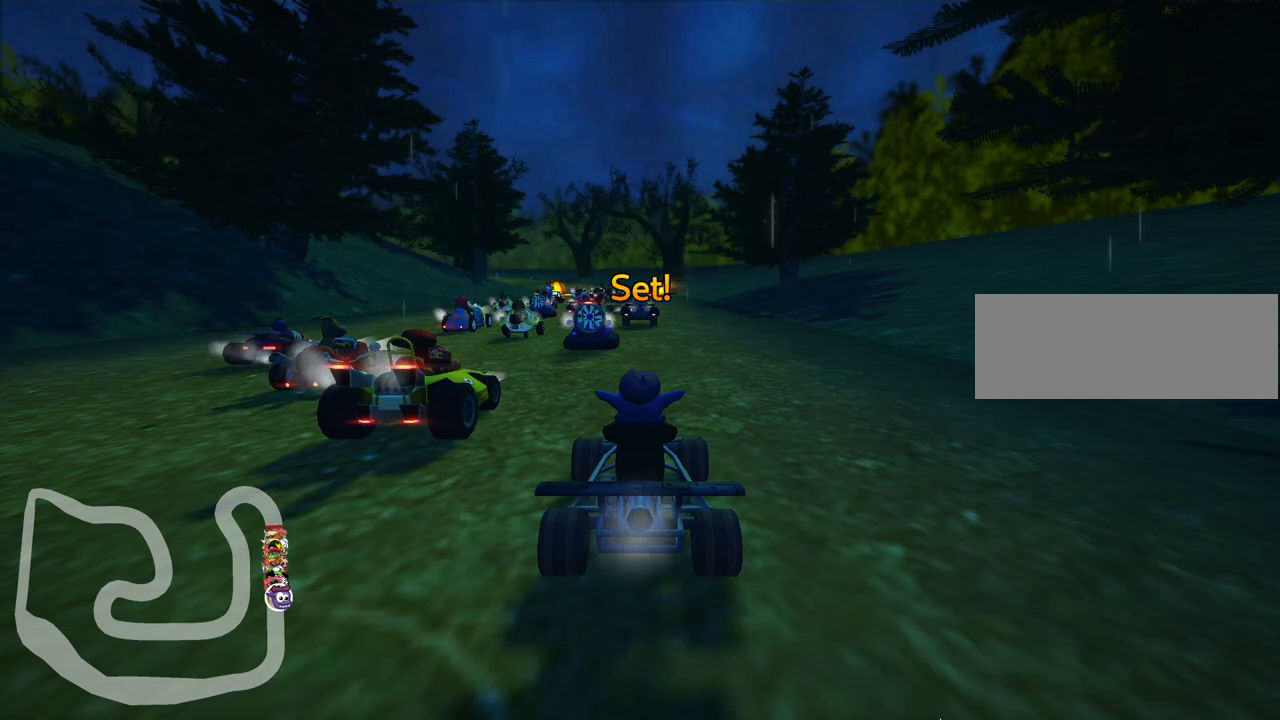
{"keys": ["right", "up"], "events": [[467, "right", "down"]]}
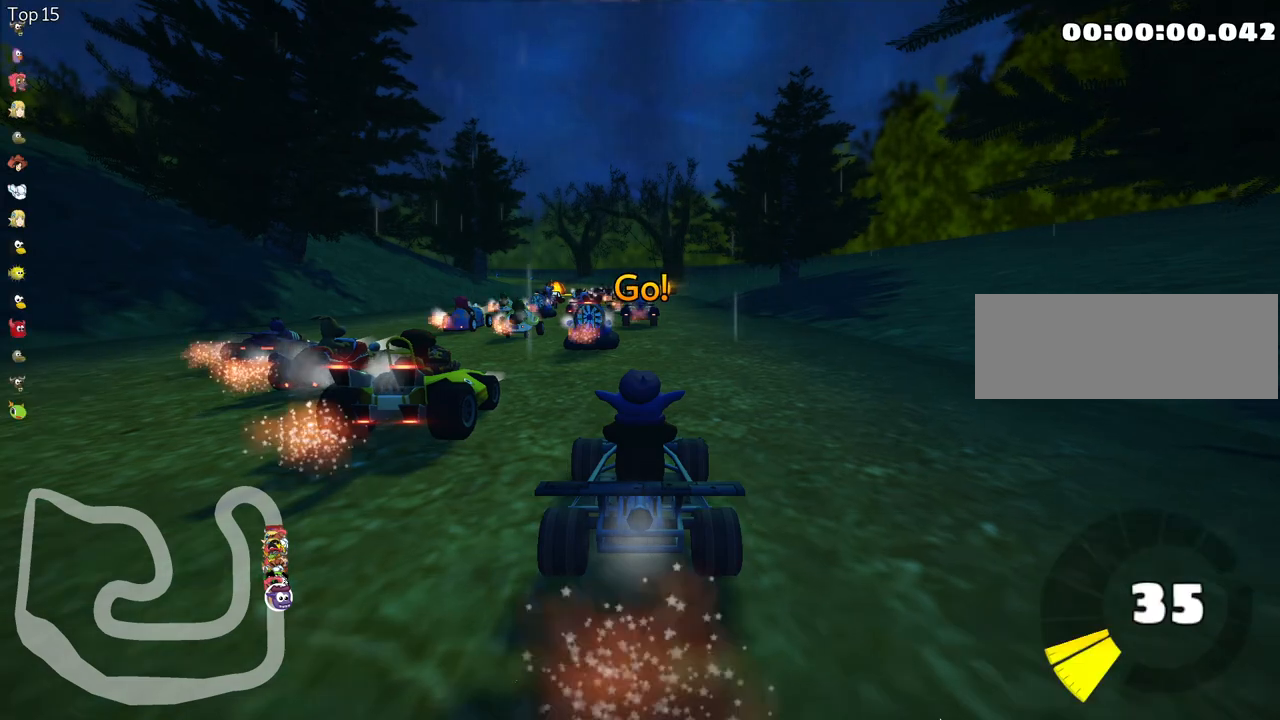
{"keys": ["right", "skid", "up"], "events": [[283, "right", "up"], [300, "skid", "down"], [333, "left", "down"], [483, "left", "up"], [500, "right", "down"]]}
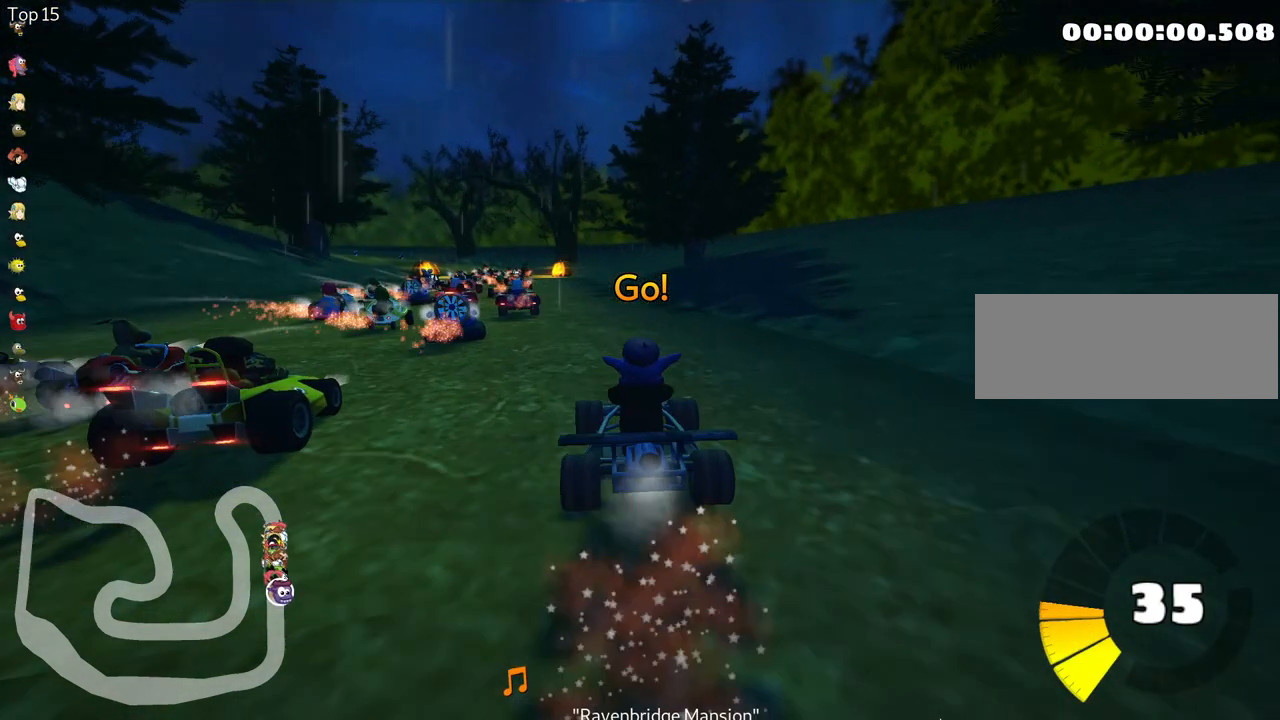
{"keys": ["right", "skid", "up"], "events": []}
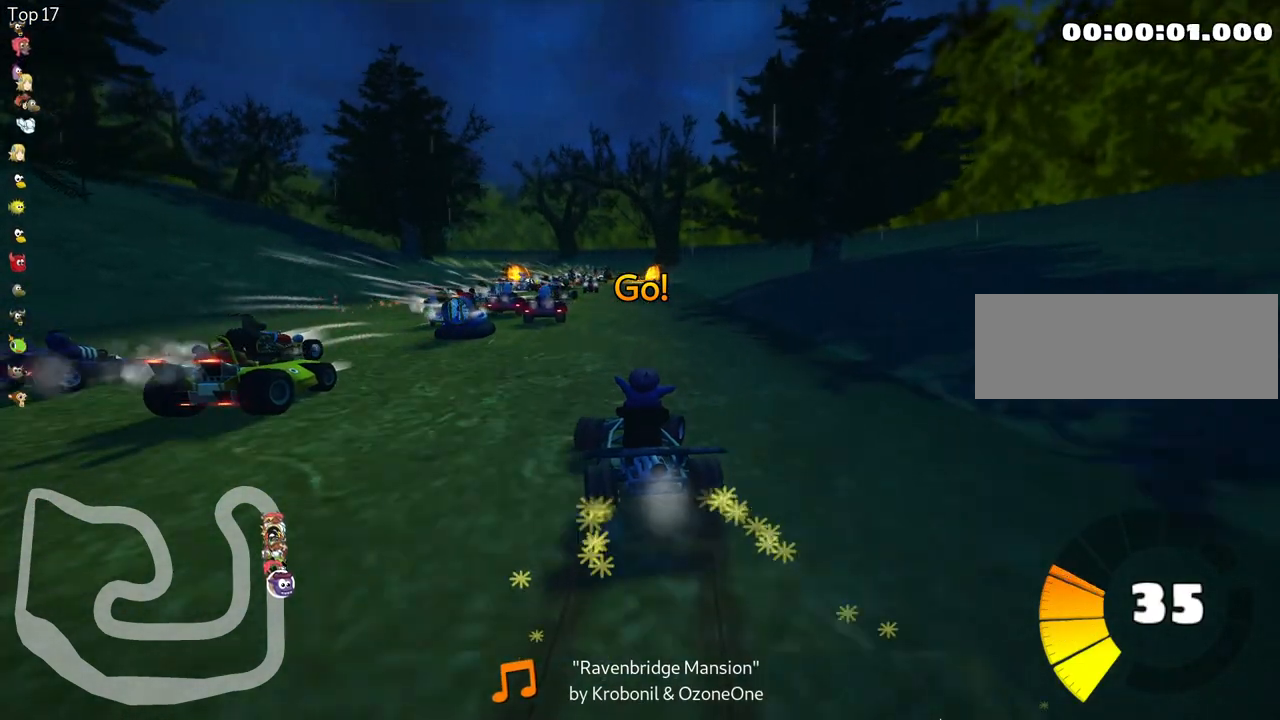
{"keys": ["right", "up"], "events": [[450, "skid", "up"]]}
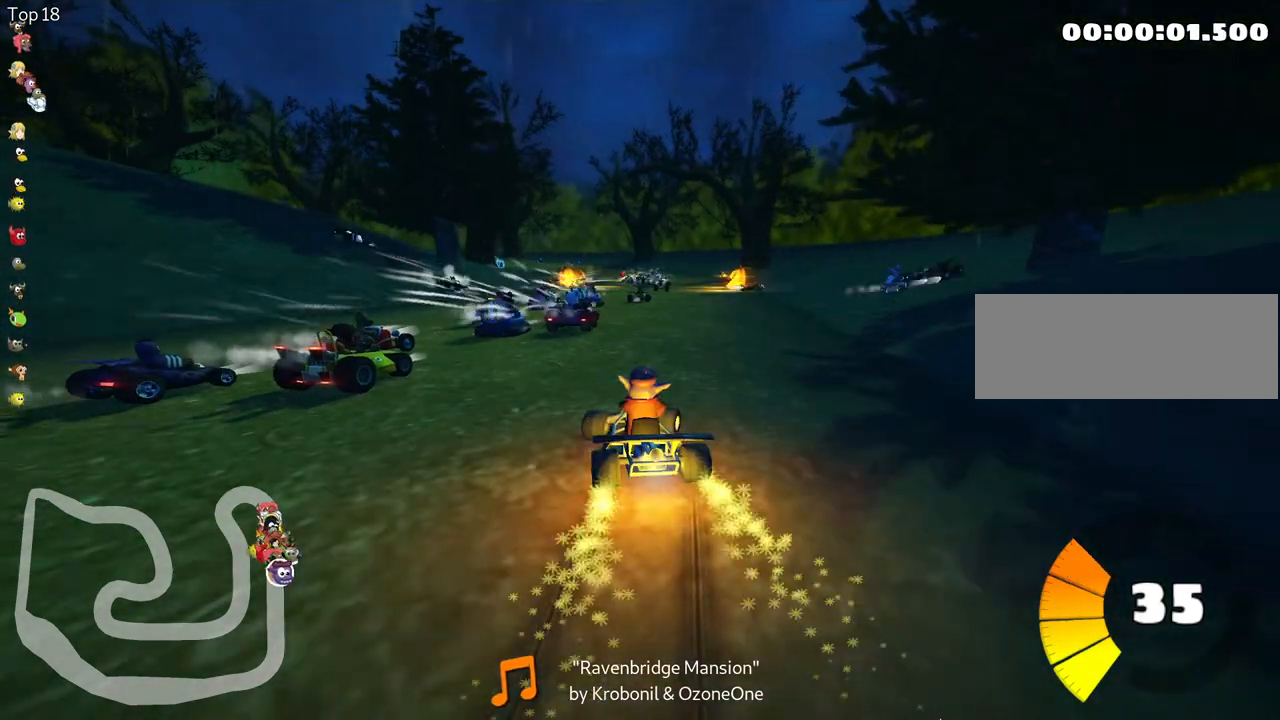
{"keys": ["up"], "events": [[67, "right", "up"]]}
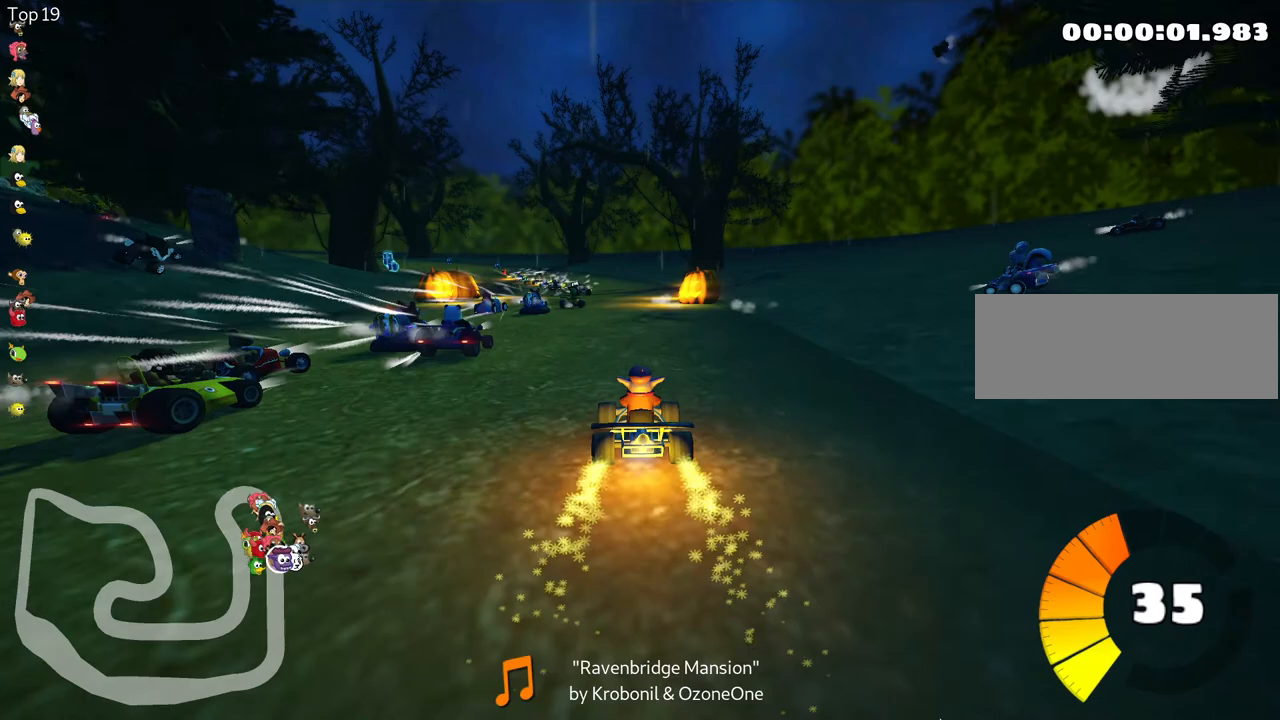
{"keys": ["up"], "events": [[250, "right", "down"], [433, "right", "up"]]}
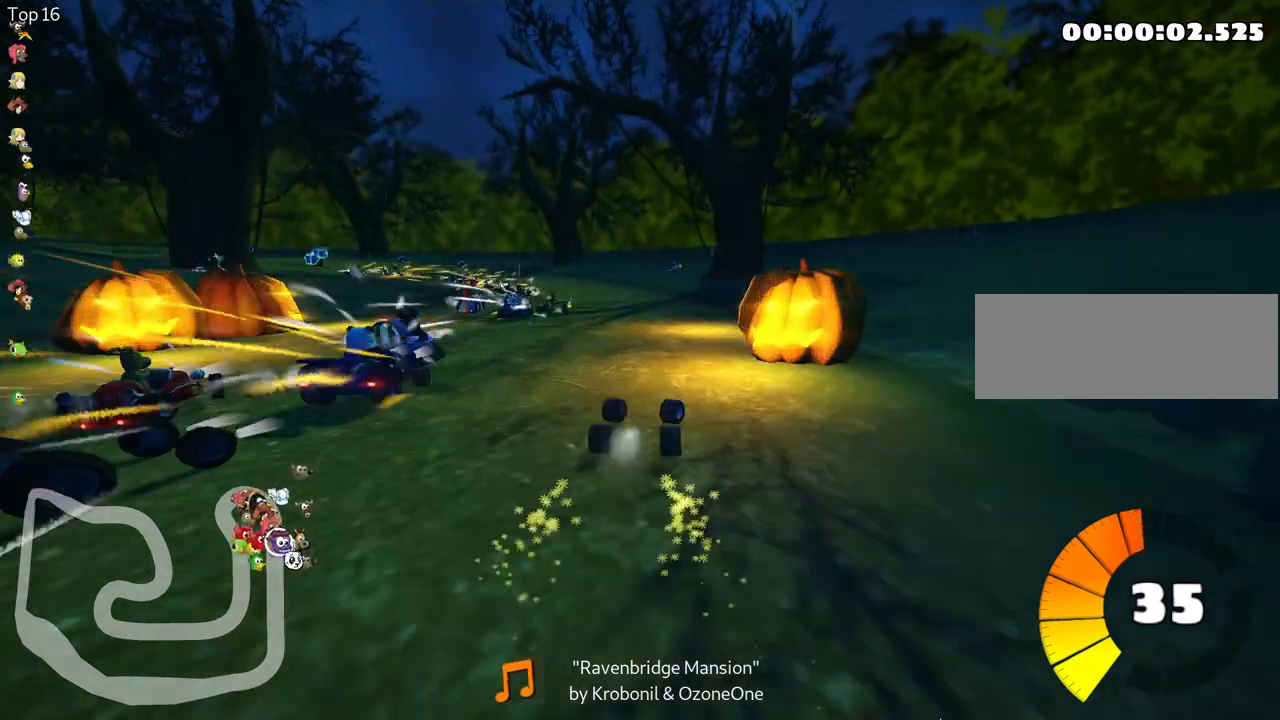
{"keys": ["left", "skid", "up"], "events": [[17, "skid", "down"], [67, "left", "down"], [183, "left", "up"], [417, "left", "down"]]}
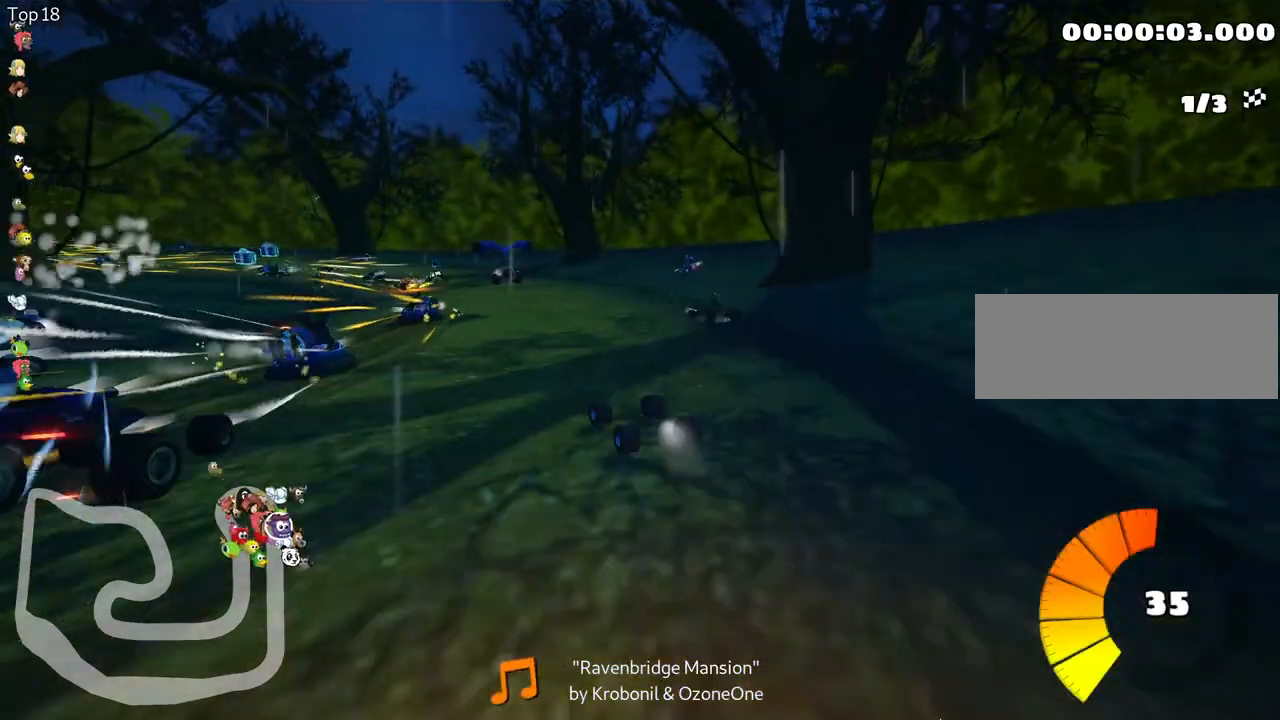
{"keys": ["skid", "up"], "events": [[117, "left", "up"]]}
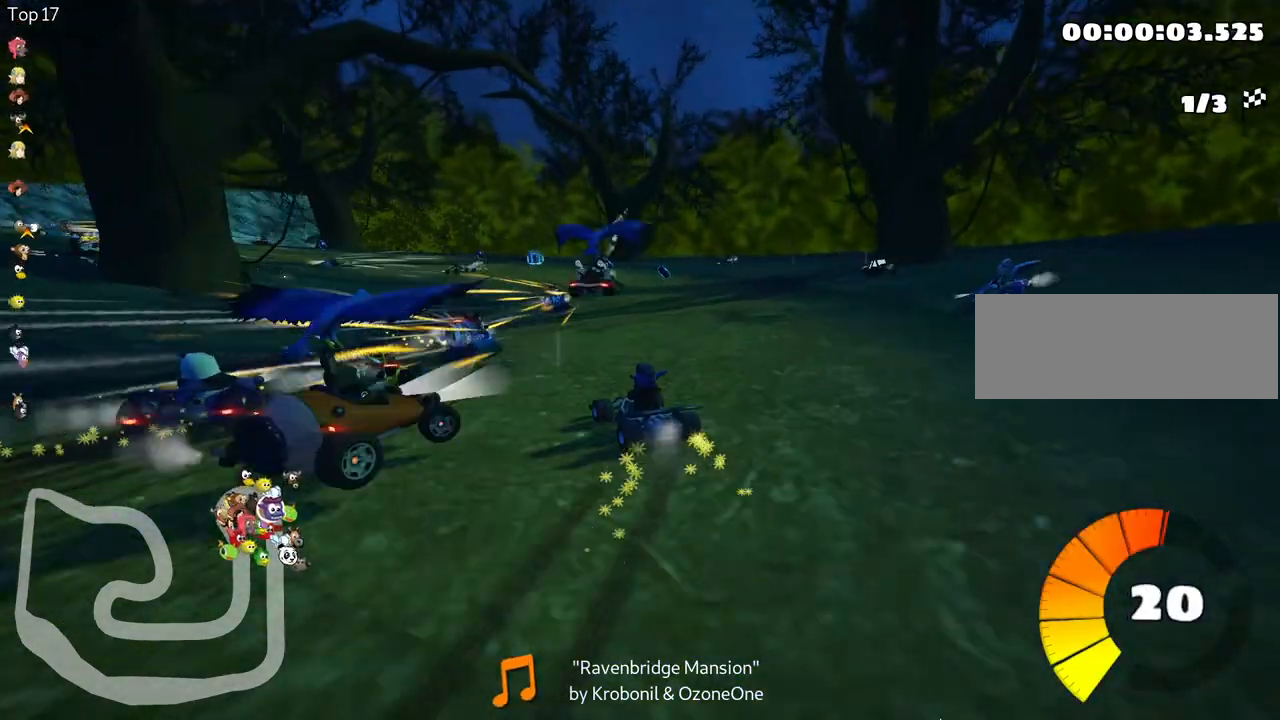
{"keys": ["left", "skid", "up"], "events": [[17, "left", "down"]]}
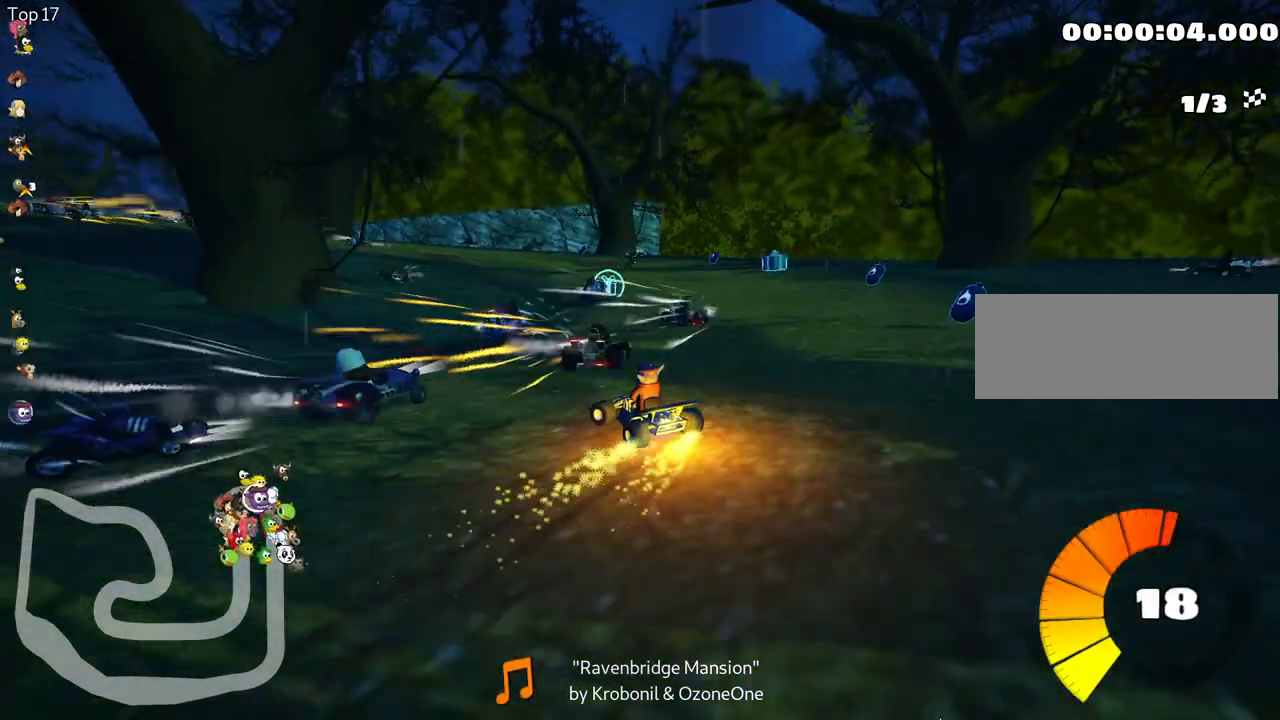
{"keys": ["left", "up"], "events": [[383, "skid", "up"]]}
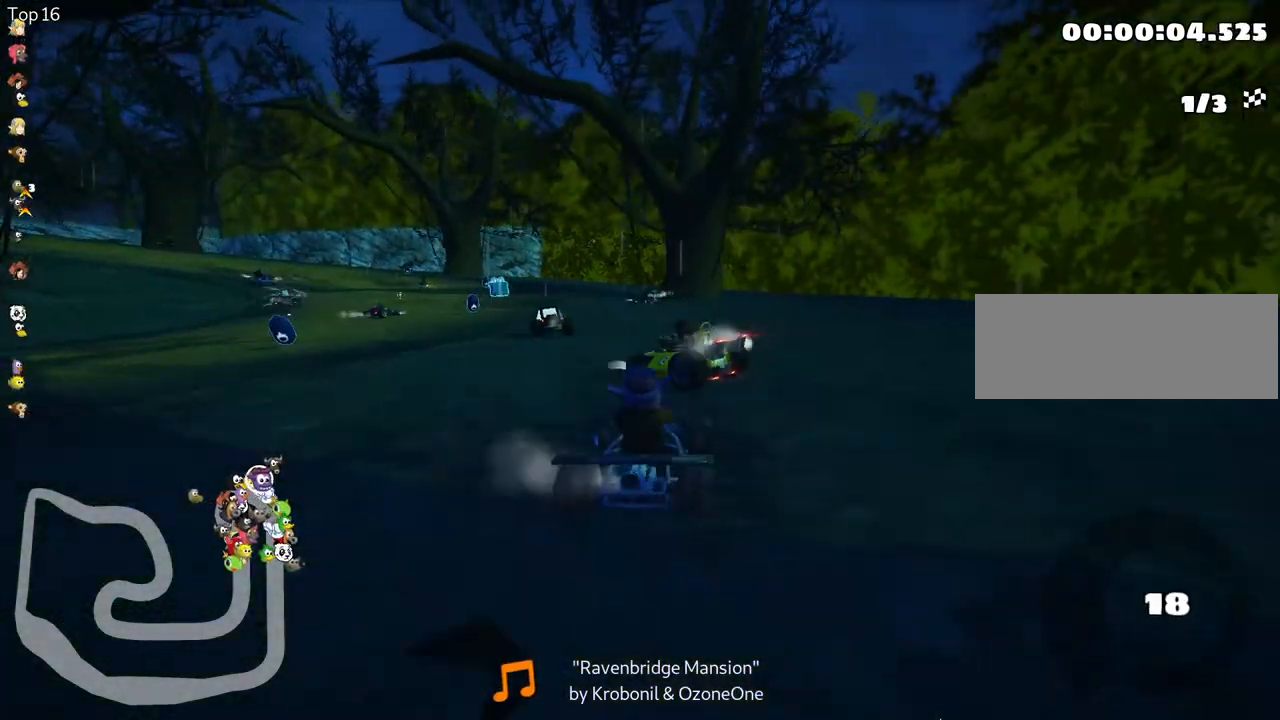
{"keys": ["left", "up"], "events": []}
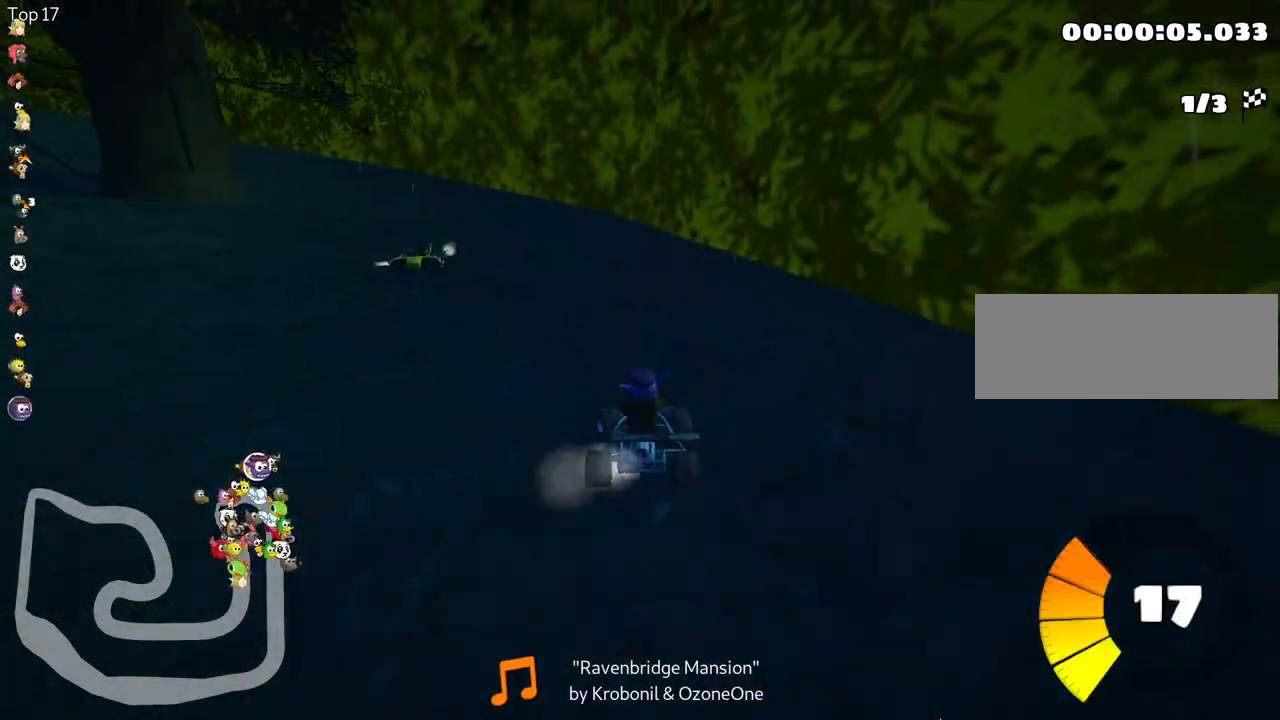
{"keys": ["up"], "events": [[17, "up", "up"], [167, "flag", "down"], [167, "left", "up"], [283, "flag", "up"], [433, "up", "down"]]}
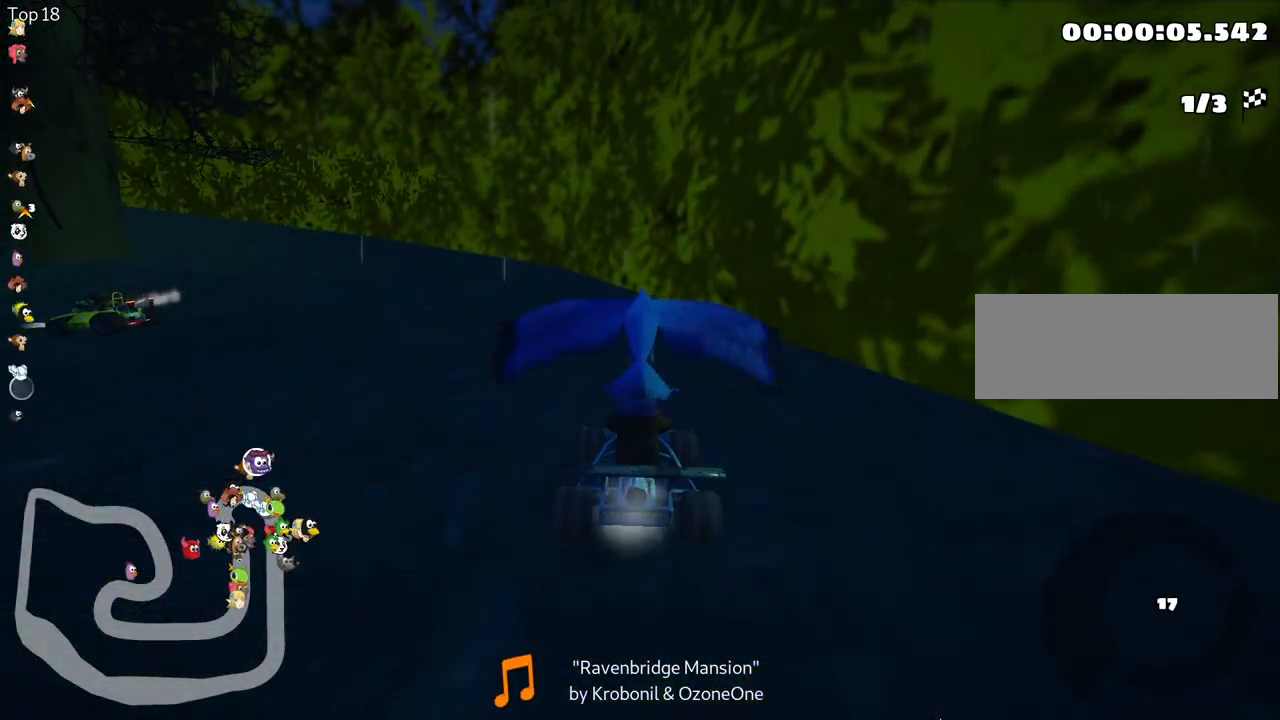
{"keys": ["up"], "events": []}
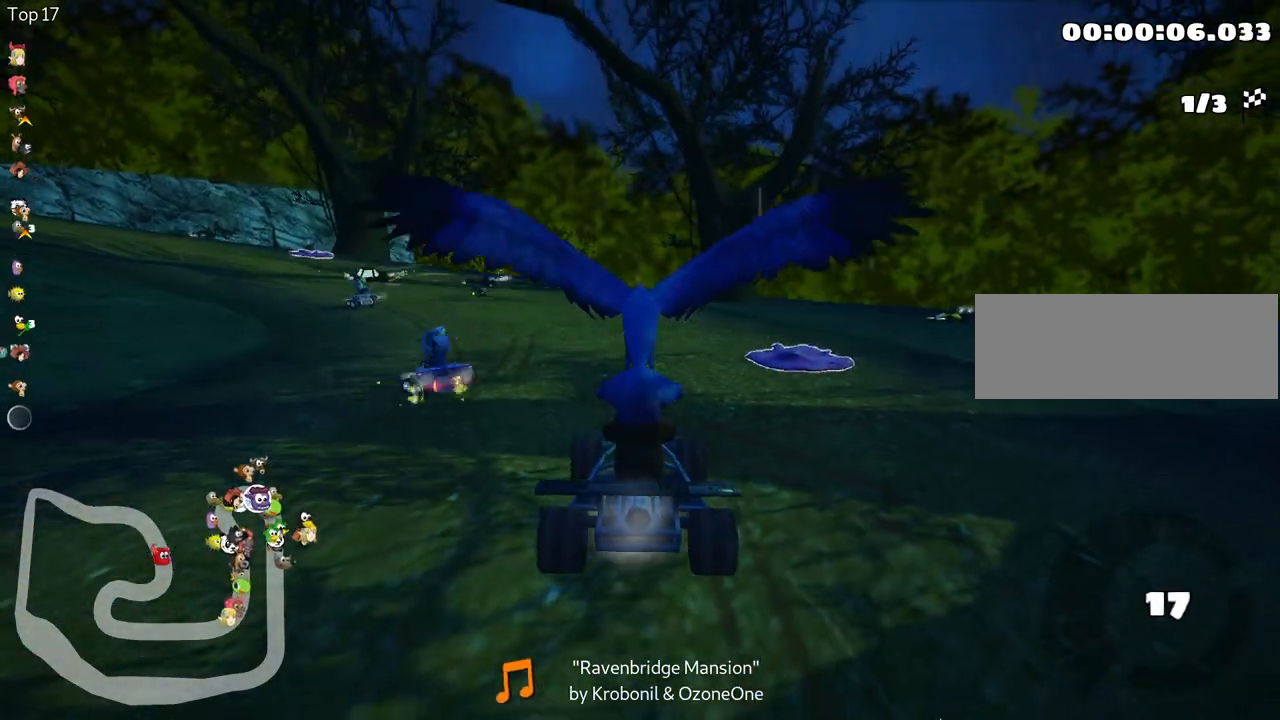
{"keys": ["nitro", "up"], "events": [[333, "nitro", "down"]]}
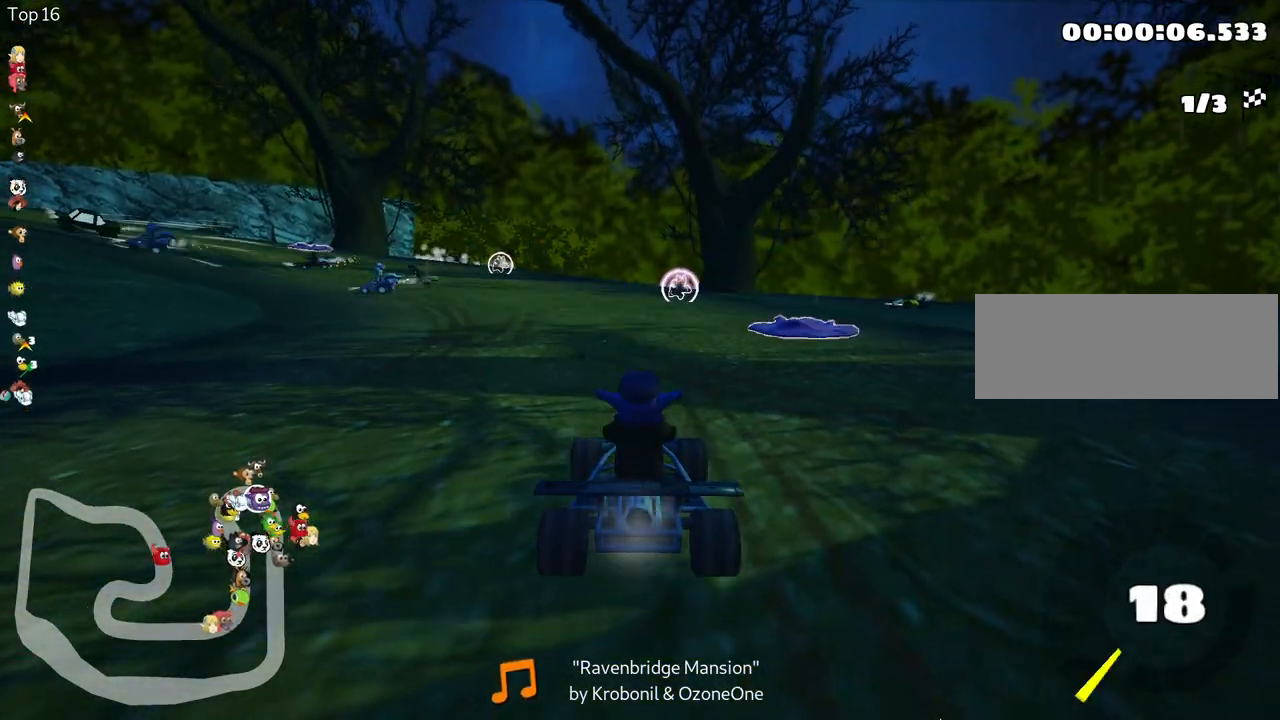
{"keys": ["left", "skid", "up"], "events": [[283, "left", "down"], [383, "nitro", "up"], [400, "skid", "down"]]}
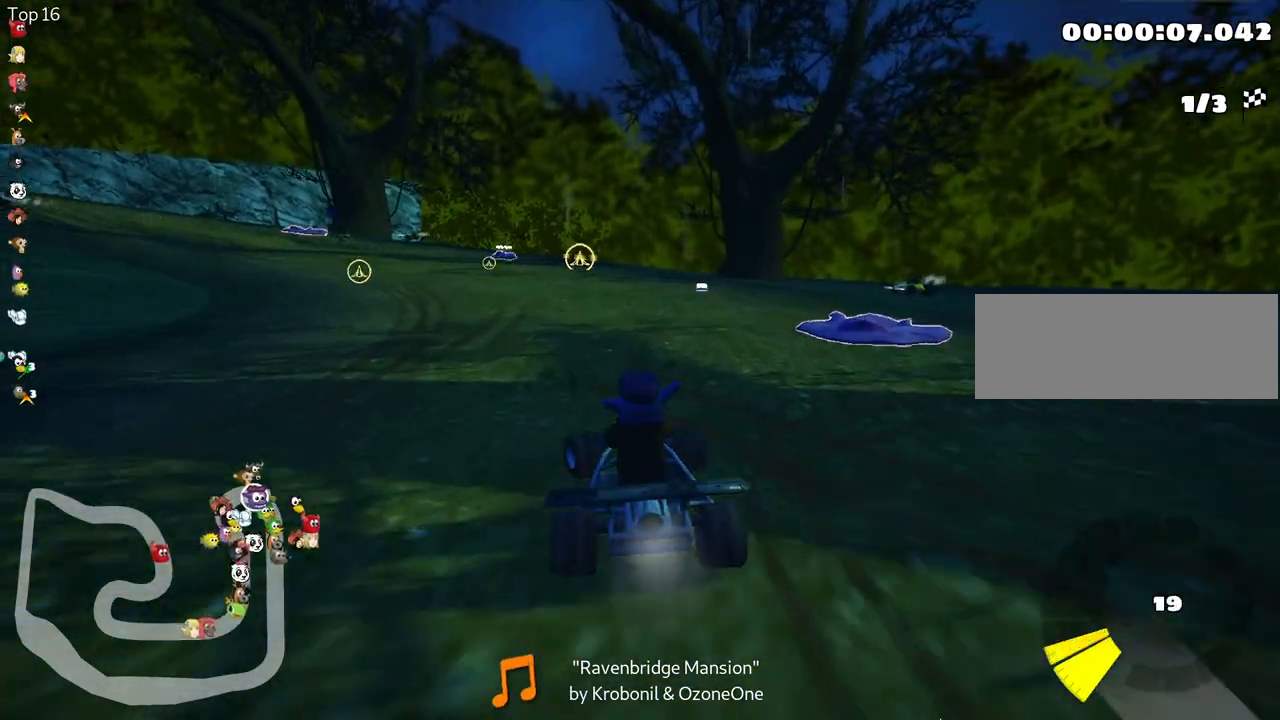
{"keys": ["right", "skid", "up"], "events": [[383, "left", "up"], [417, "right", "down"]]}
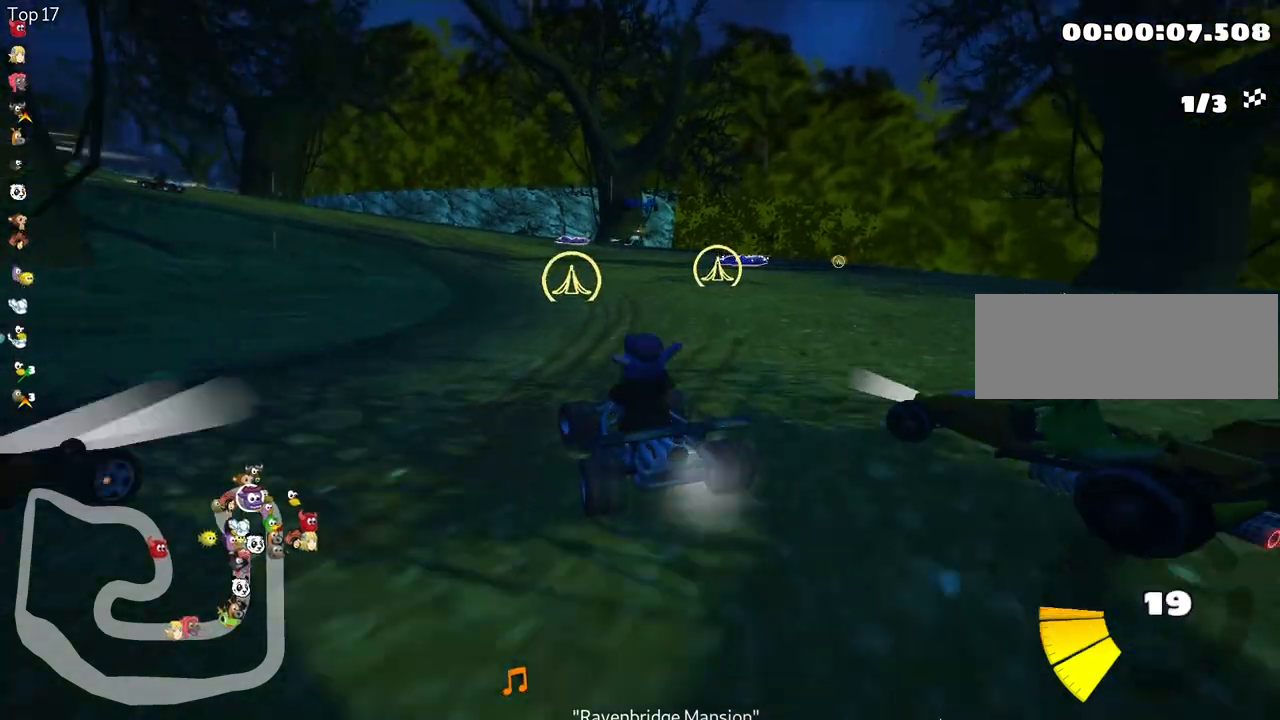
{"keys": ["right", "skid", "up"], "events": [[117, "left", "down"], [167, "right", "up"], [283, "right", "down"], [317, "left", "up"]]}
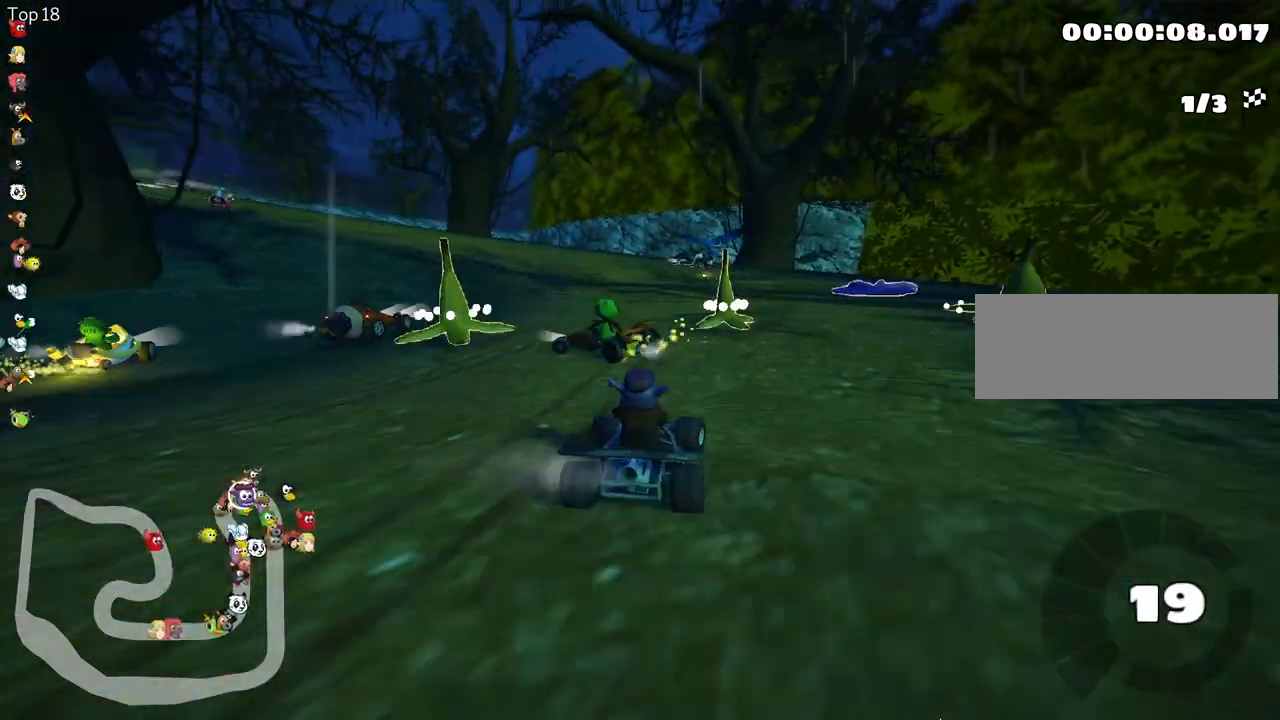
{"keys": ["left", "up"], "events": [[150, "left", "down"], [217, "right", "up"], [300, "skid", "up"]]}
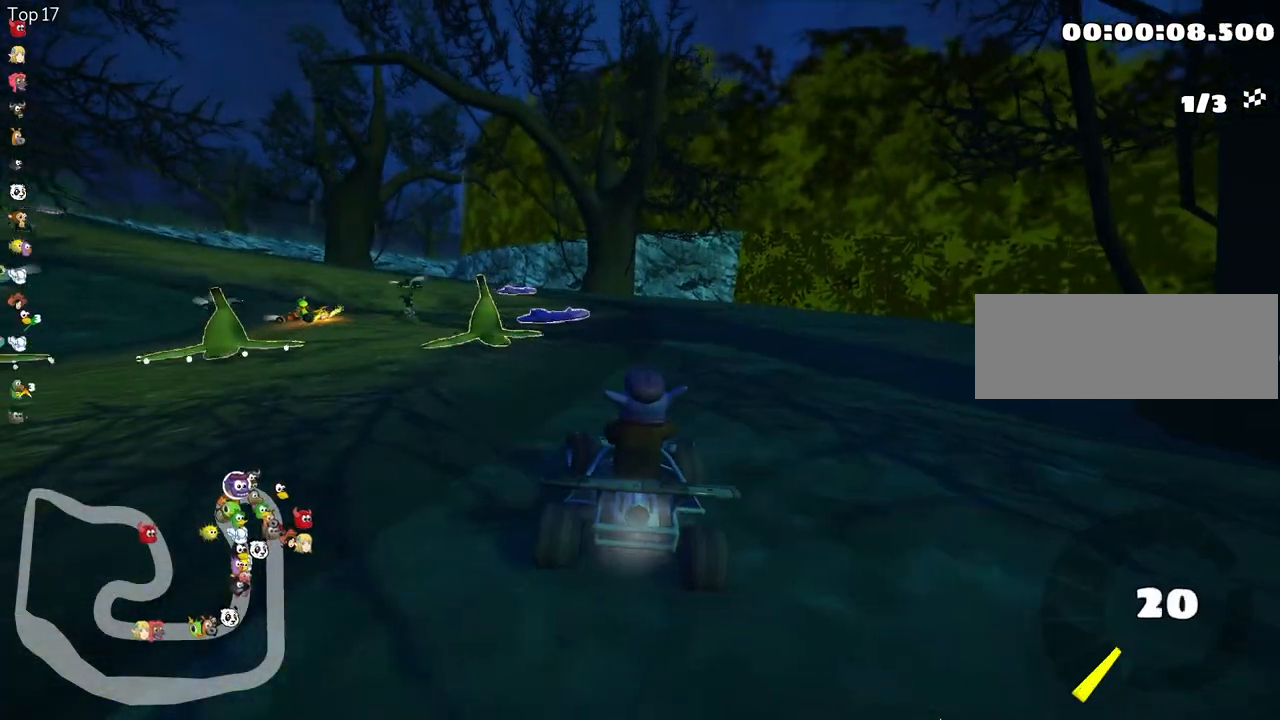
{"keys": ["up"], "events": [[467, "left", "up"]]}
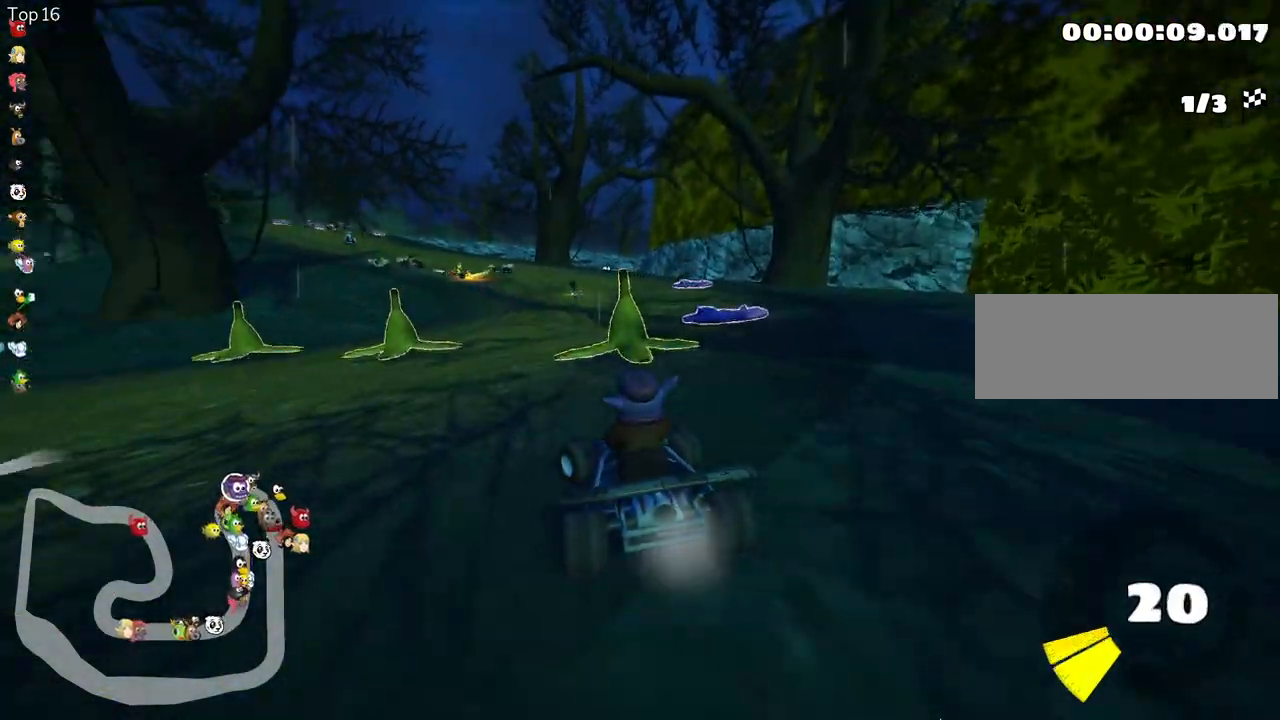
{"keys": ["right", "up"], "events": [[450, "right", "down"]]}
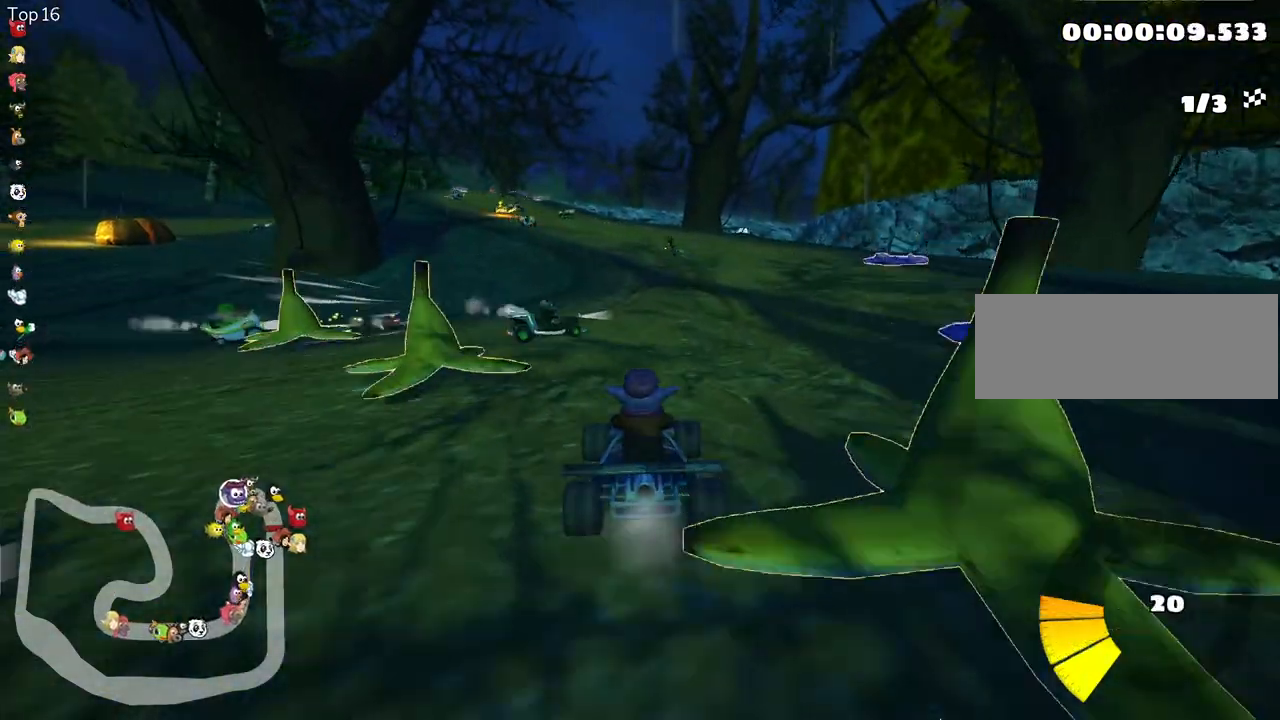
{"keys": ["left", "skid", "up"], "events": [[300, "right", "up"], [317, "left", "down"], [333, "skid", "down"]]}
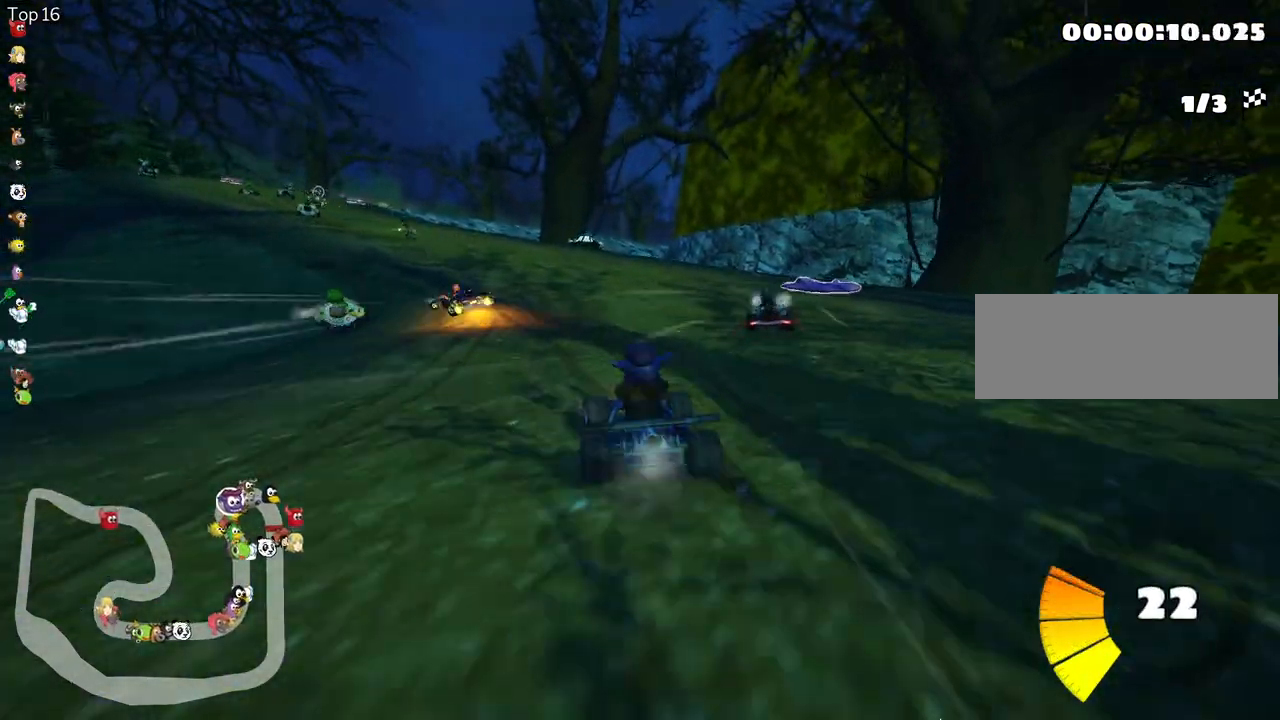
{"keys": ["left", "skid", "up"], "events": []}
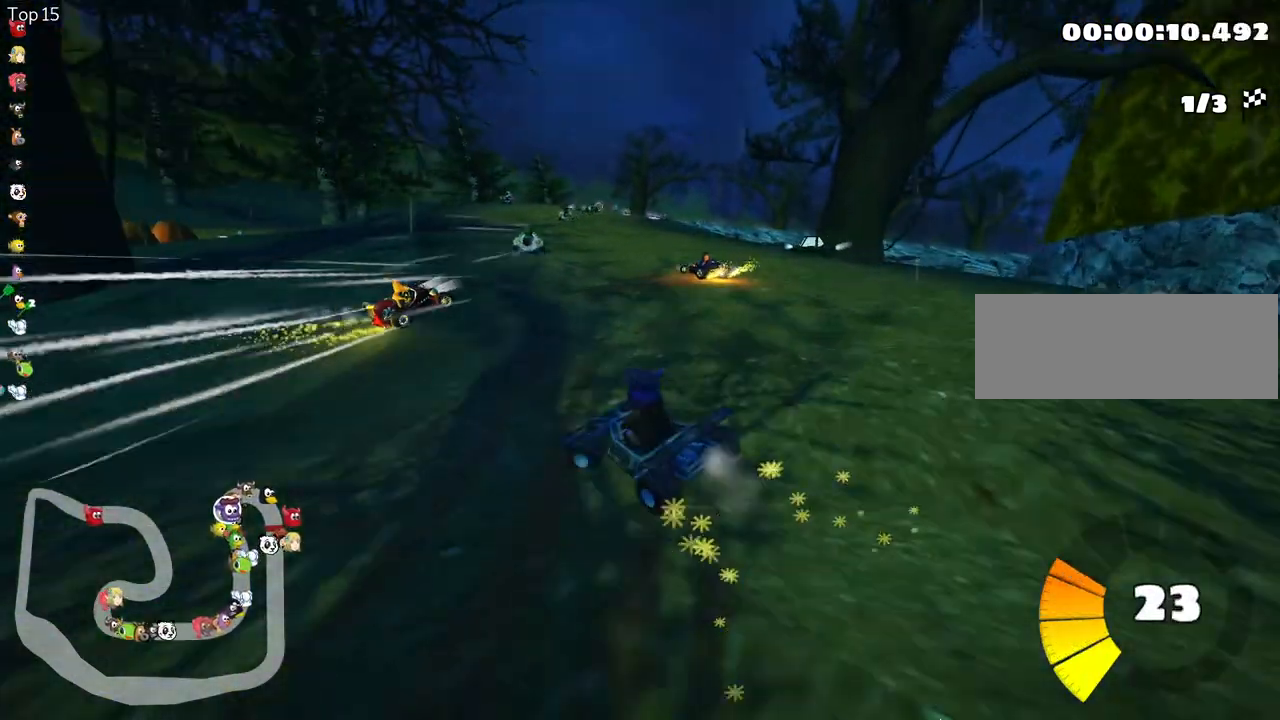
{"keys": ["right", "skid", "up"], "events": [[250, "left", "up"], [250, "right", "down"]]}
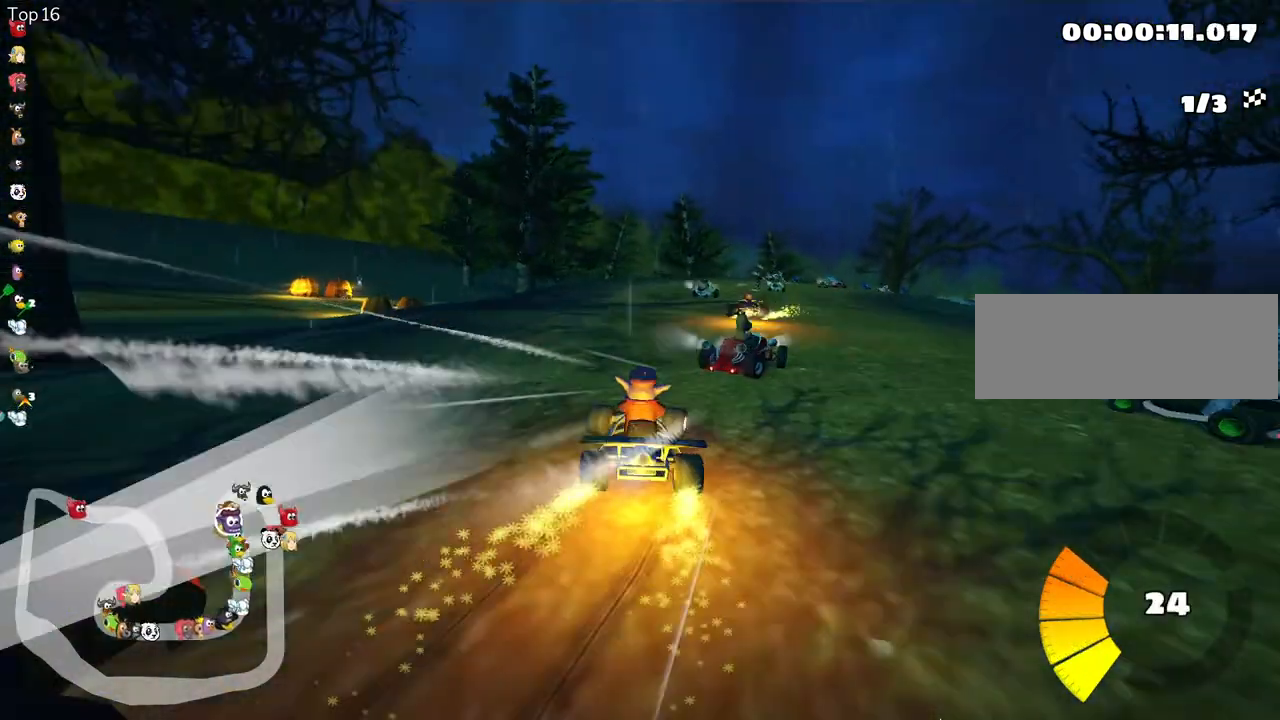
{"keys": ["up"], "events": [[133, "skid", "up"], [183, "right", "up"]]}
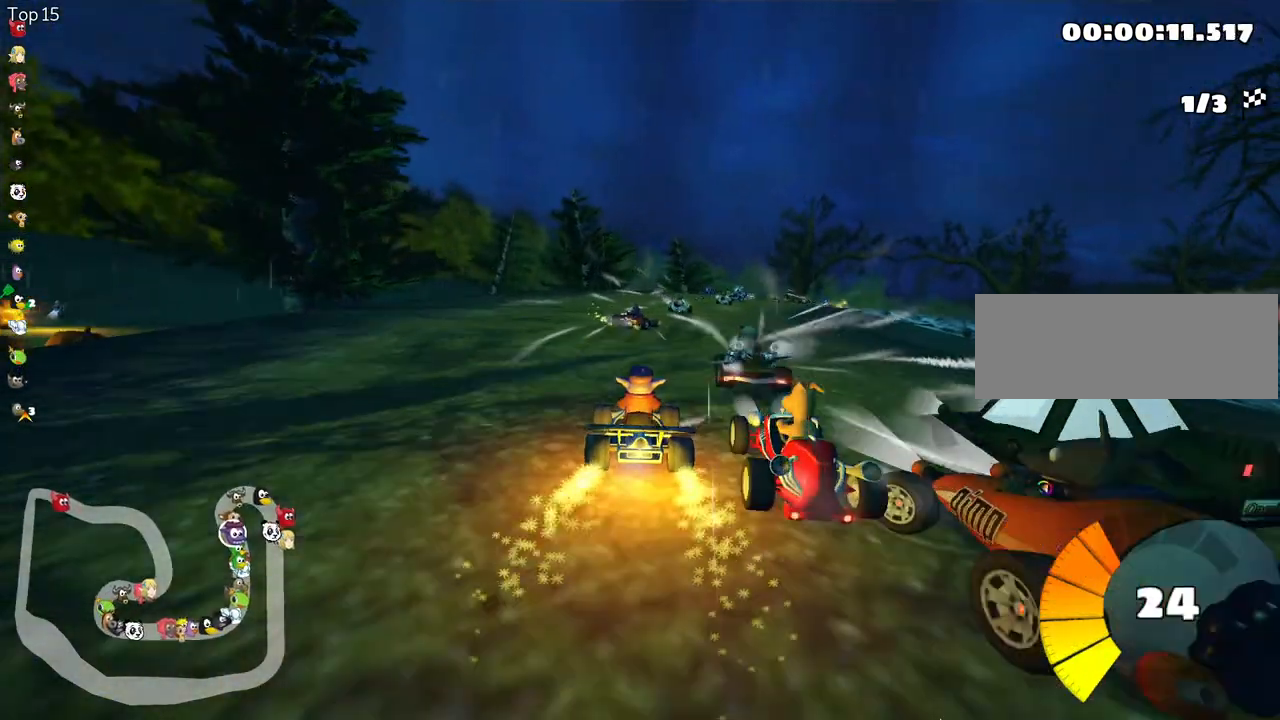
{"keys": ["up"], "events": []}
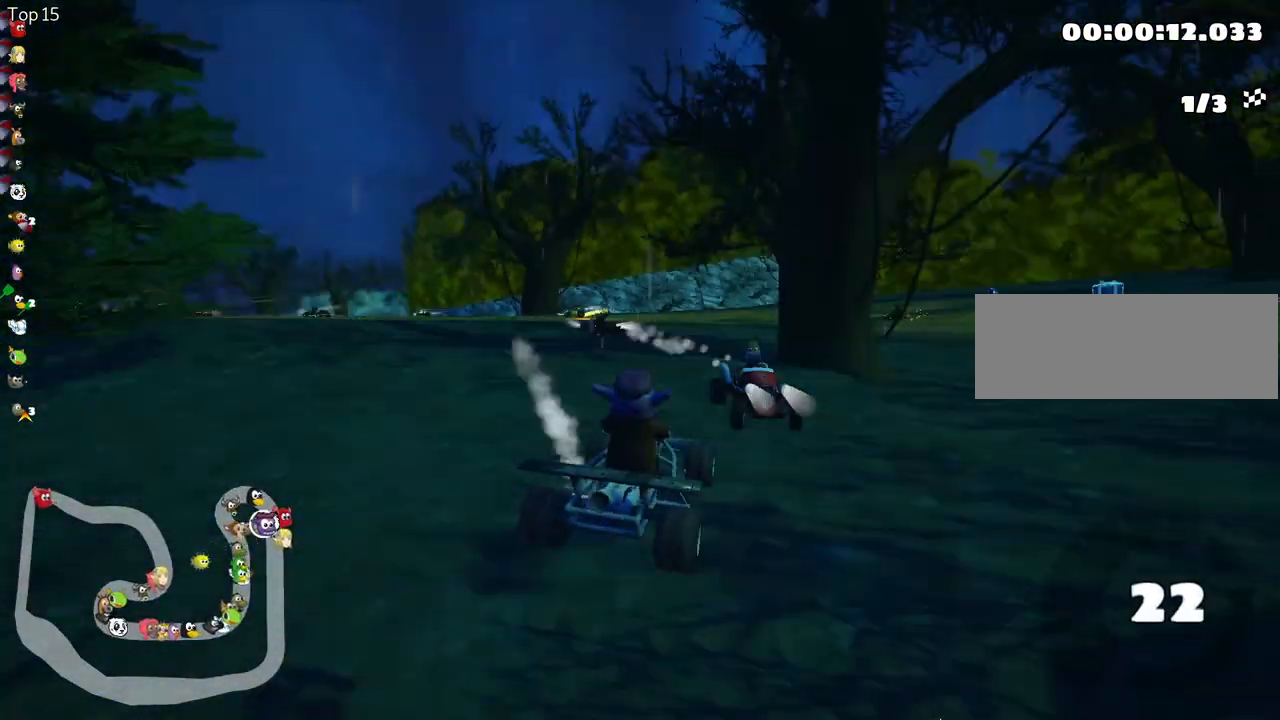
{"keys": [], "events": [[167, "up", "up"], [317, "flag", "down"], [450, "flag", "up"]]}
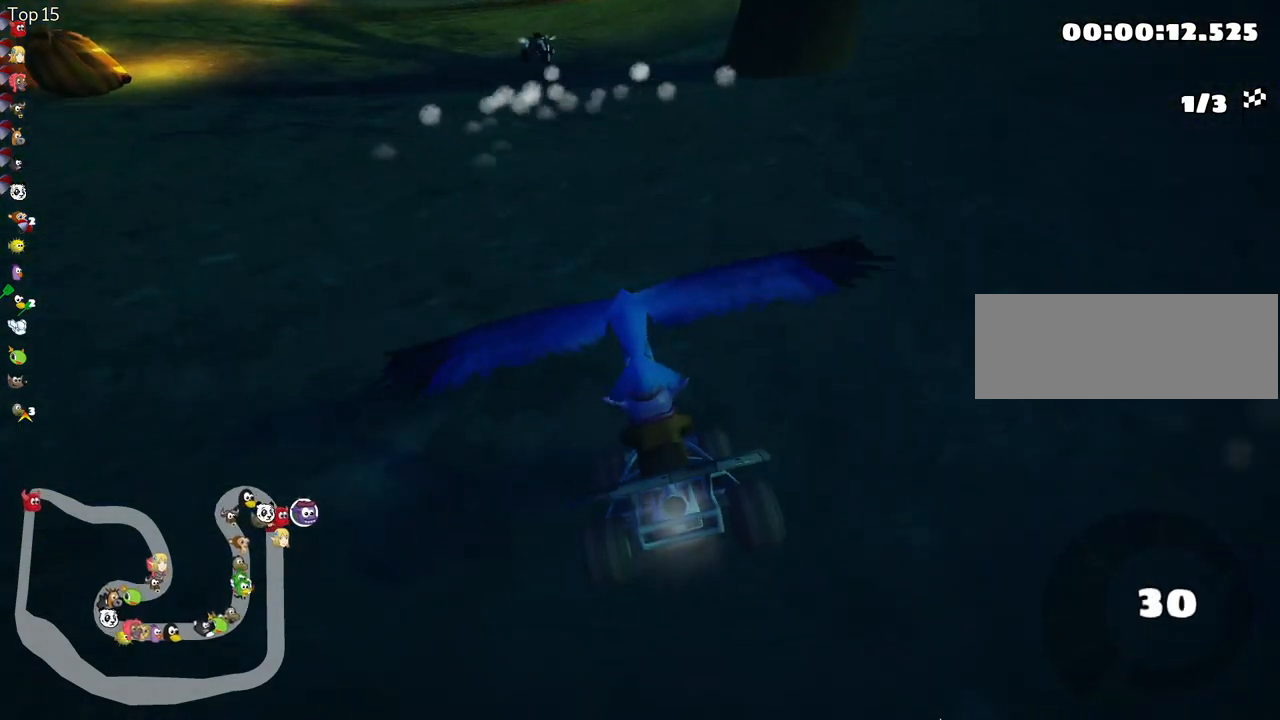
{"keys": ["up"], "events": [[283, "up", "down"]]}
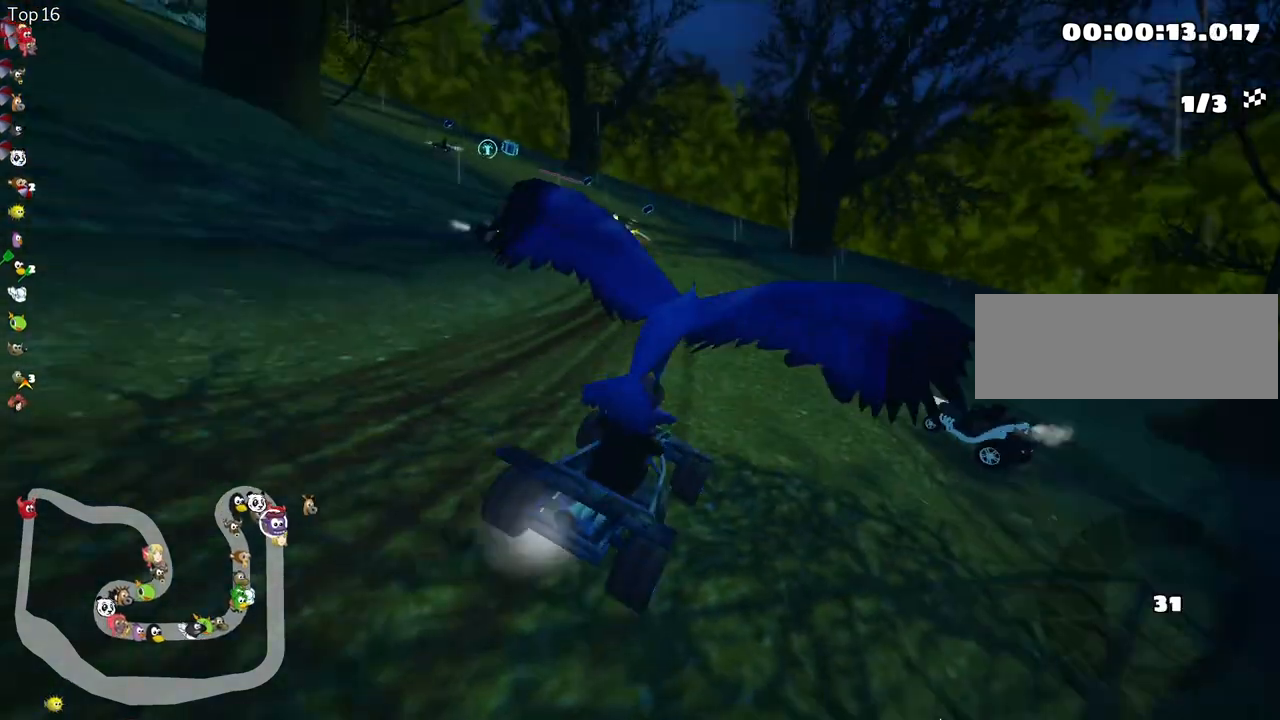
{"keys": ["up"], "events": []}
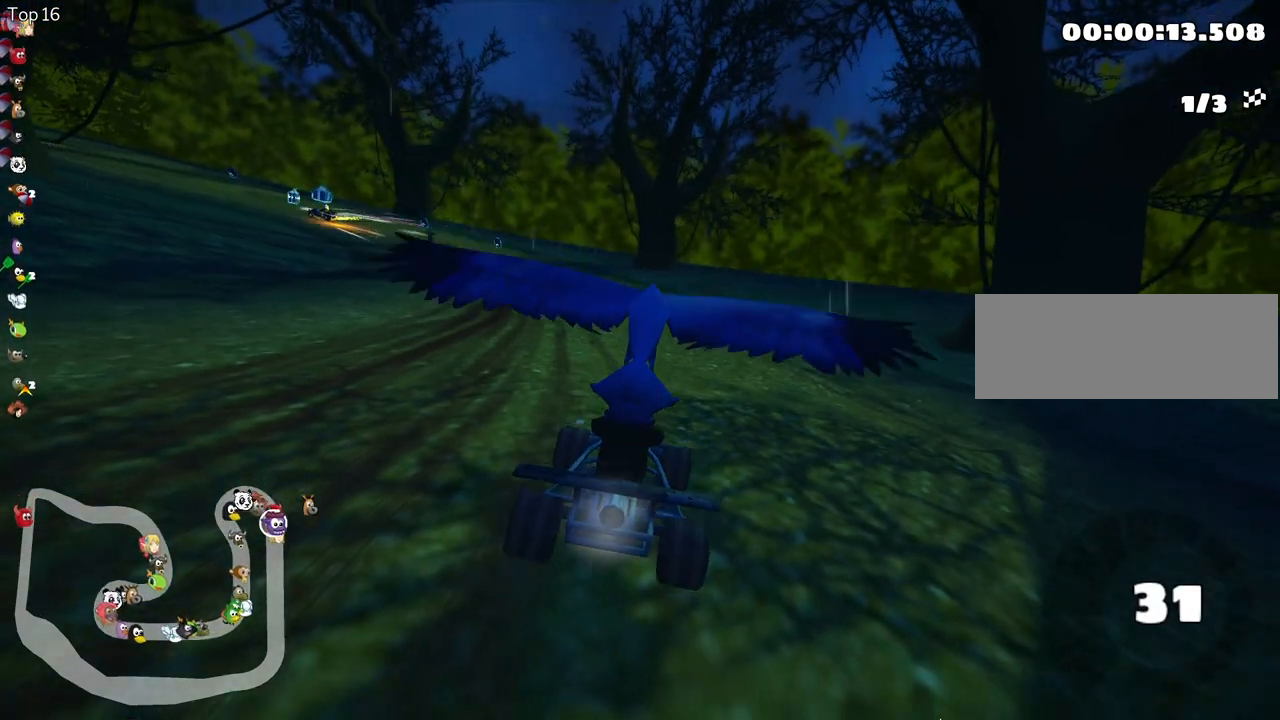
{"keys": ["nitro", "up"], "events": [[83, "left", "down"], [350, "nitro", "down"], [383, "left", "up"]]}